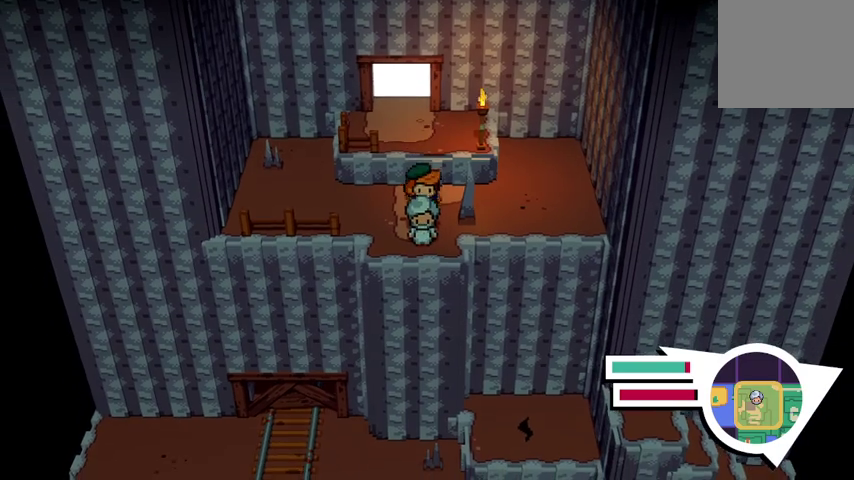
Gameplay with a controller (Xbox layout); each line is a JSON object with the inputs held at the frame after it. "events" lists button and stick changes between this image and that frame as [ms after this image, input, new state], when the widget could be followed in between.
{"buttons": [], "left_stick": "up", "right_stick": "center", "events": [[133, "left_stick", "up"]]}
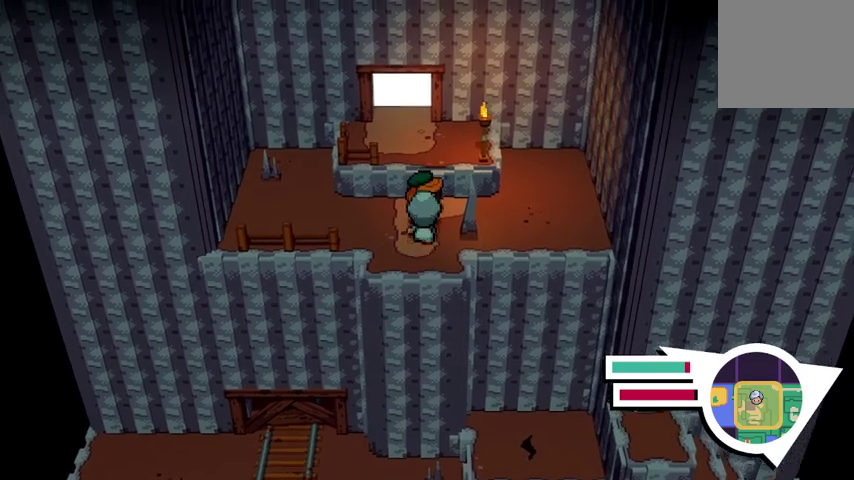
{"buttons": ["A"], "left_stick": "up", "right_stick": "center", "events": [[333, "A", "down"]]}
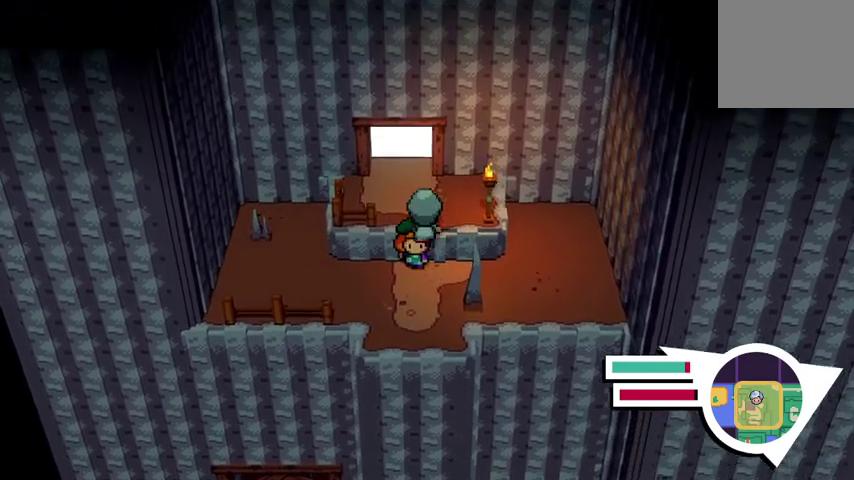
{"buttons": [], "left_stick": "up", "right_stick": "center", "events": [[33, "A", "up"]]}
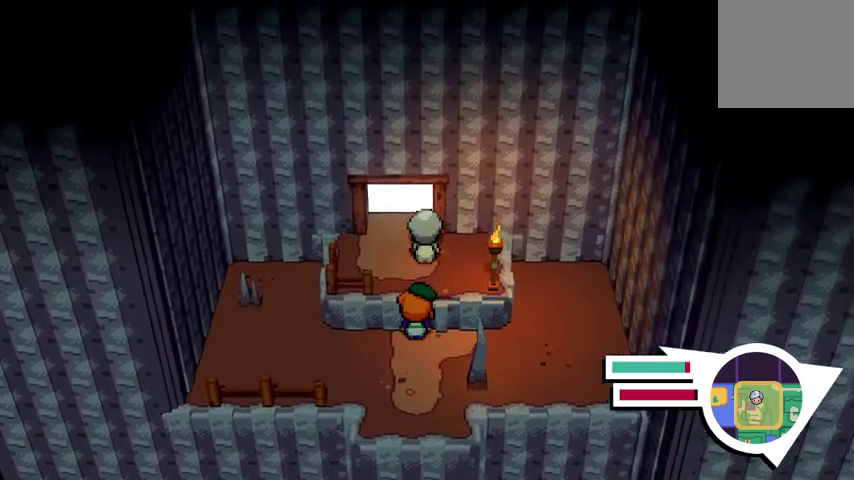
{"buttons": [], "left_stick": "up", "right_stick": "center", "events": []}
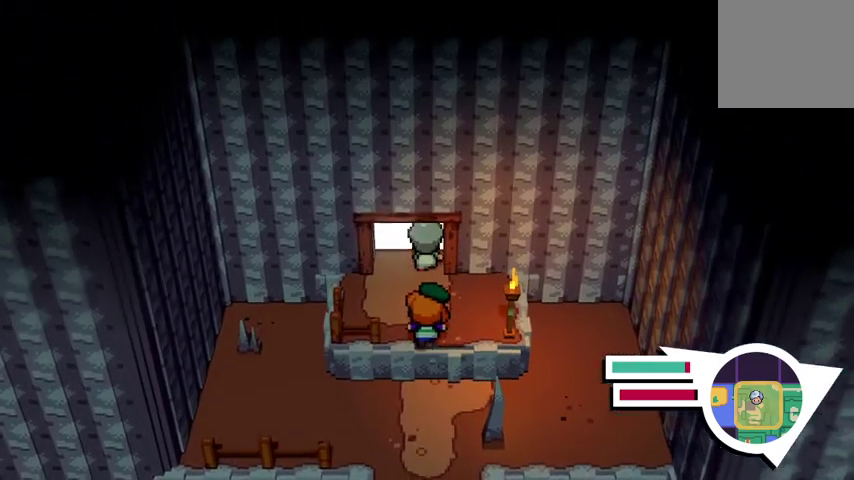
{"buttons": [], "left_stick": "center", "right_stick": "center", "events": [[500, "left_stick", "center"]]}
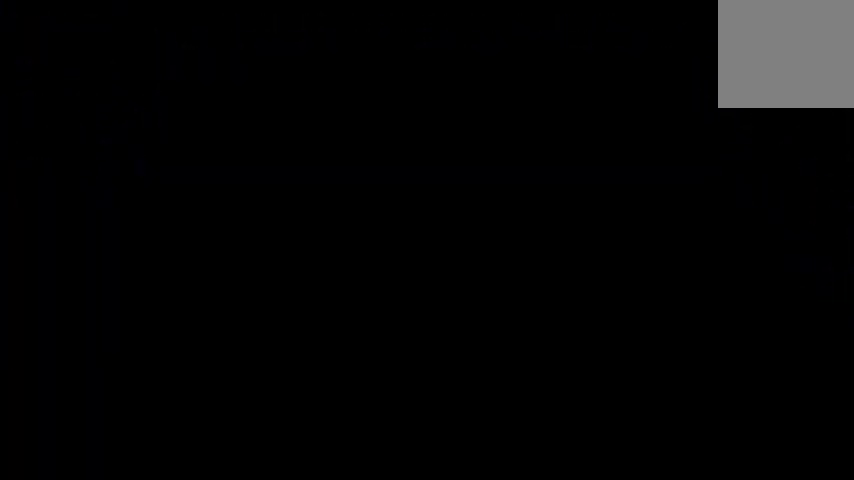
{"buttons": [], "left_stick": "center", "right_stick": "center", "events": []}
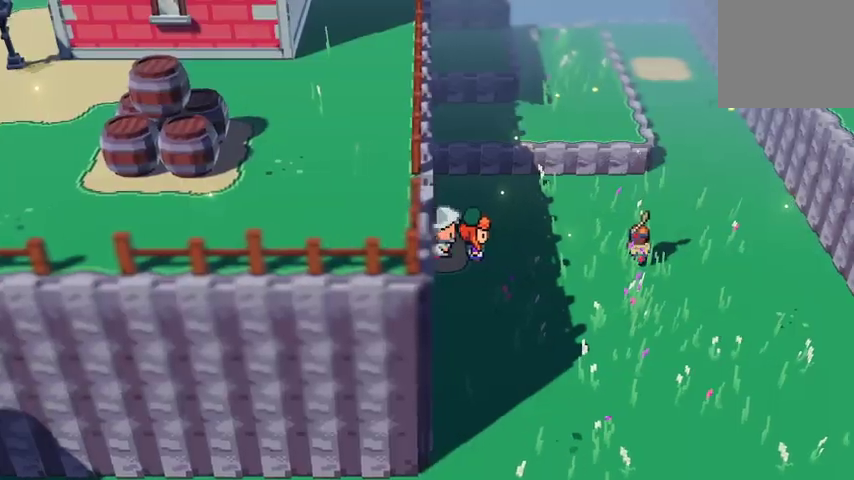
{"buttons": [], "left_stick": "down", "right_stick": "center", "events": [[33, "left_stick", "down-right"], [333, "left_stick", "down"]]}
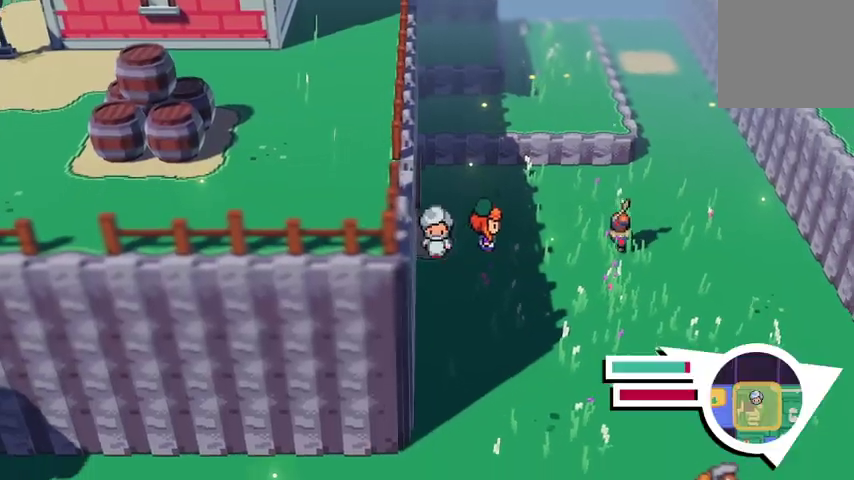
{"buttons": [], "left_stick": "down", "right_stick": "center", "events": []}
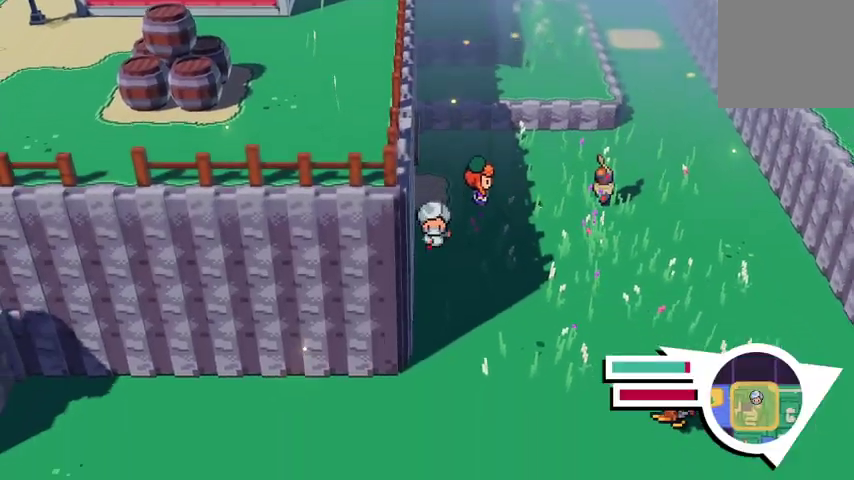
{"buttons": [], "left_stick": "down", "right_stick": "center", "events": []}
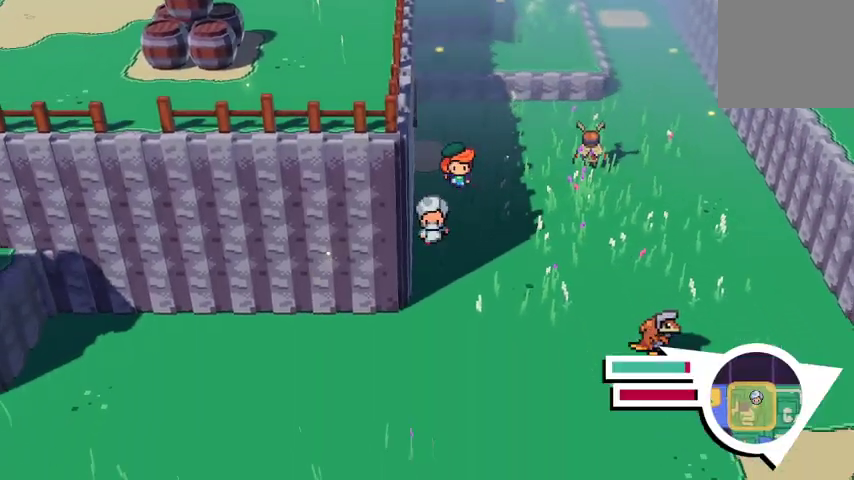
{"buttons": [], "left_stick": "down", "right_stick": "center", "events": []}
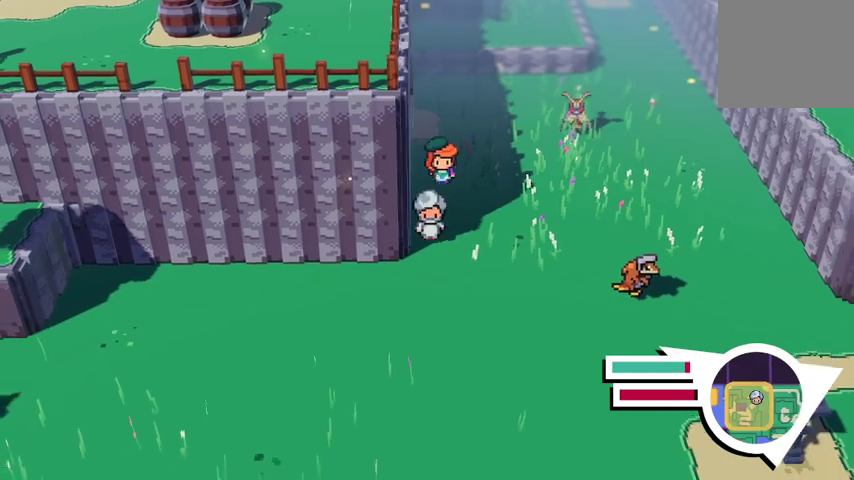
{"buttons": [], "left_stick": "down", "right_stick": "center", "events": []}
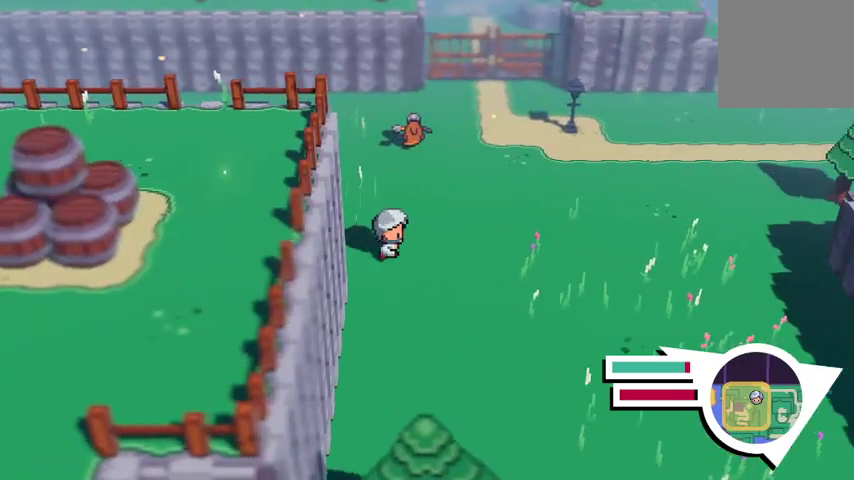
{"buttons": [], "left_stick": "down", "right_stick": "center", "events": [[267, "left_stick", "down-right"], [500, "left_stick", "down"]]}
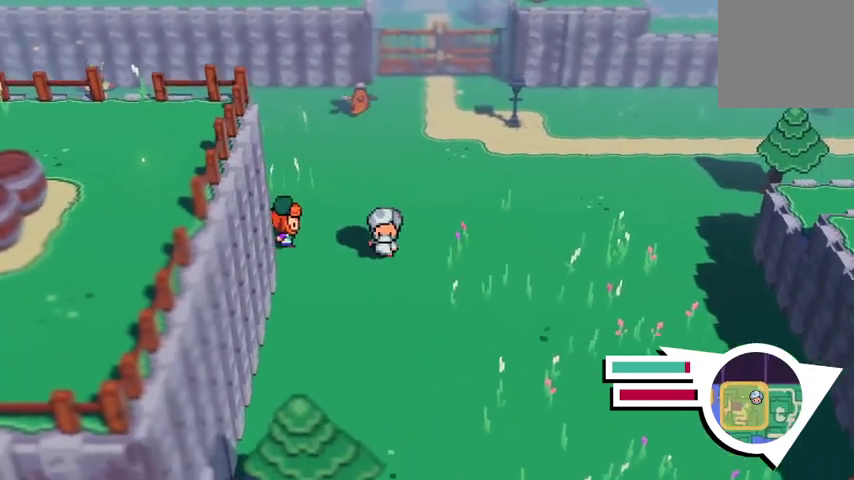
{"buttons": [], "left_stick": "down", "right_stick": "center", "events": []}
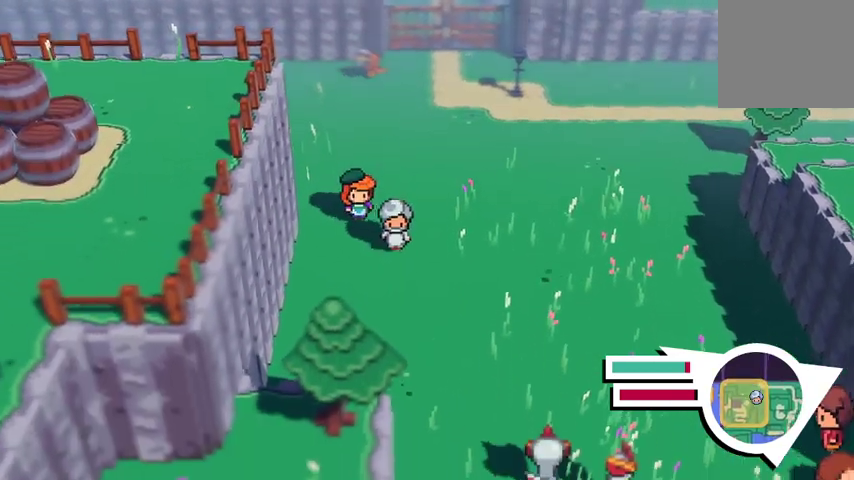
{"buttons": [], "left_stick": "down-right", "right_stick": "center", "events": [[133, "left_stick", "down-right"]]}
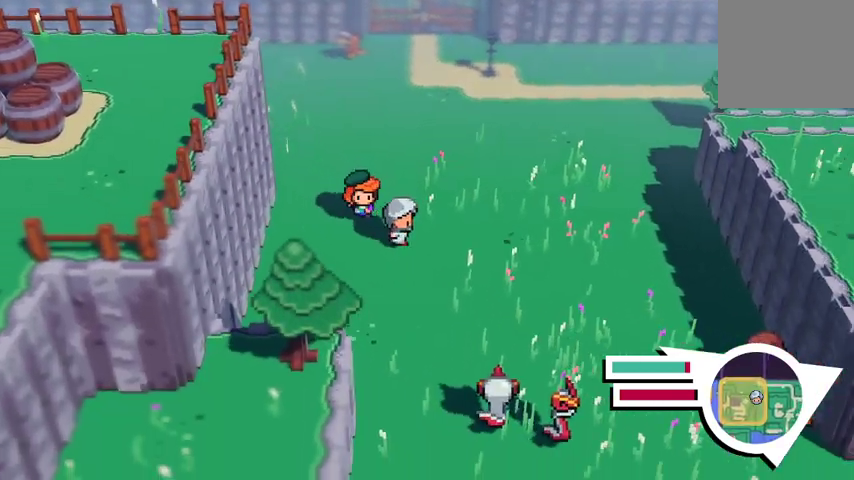
{"buttons": [], "left_stick": "down-left", "right_stick": "center", "events": [[167, "left_stick", "down"], [333, "left_stick", "down-left"]]}
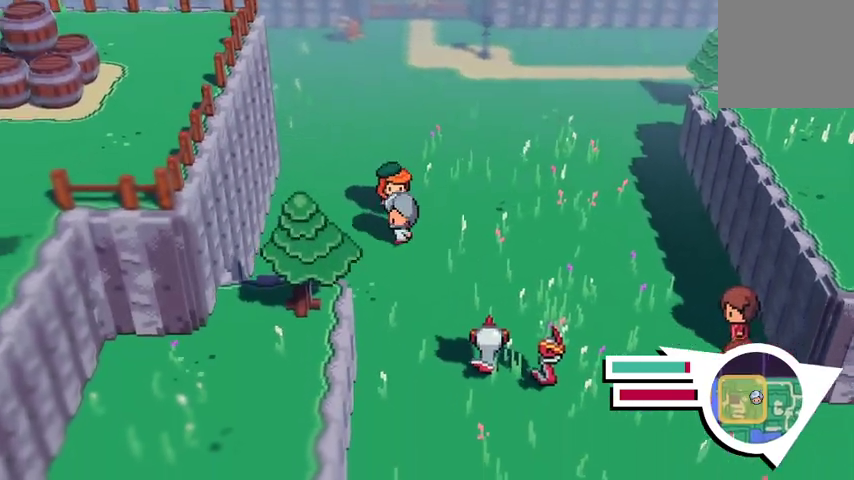
{"buttons": [], "left_stick": "down", "right_stick": "center", "events": [[67, "left_stick", "down"]]}
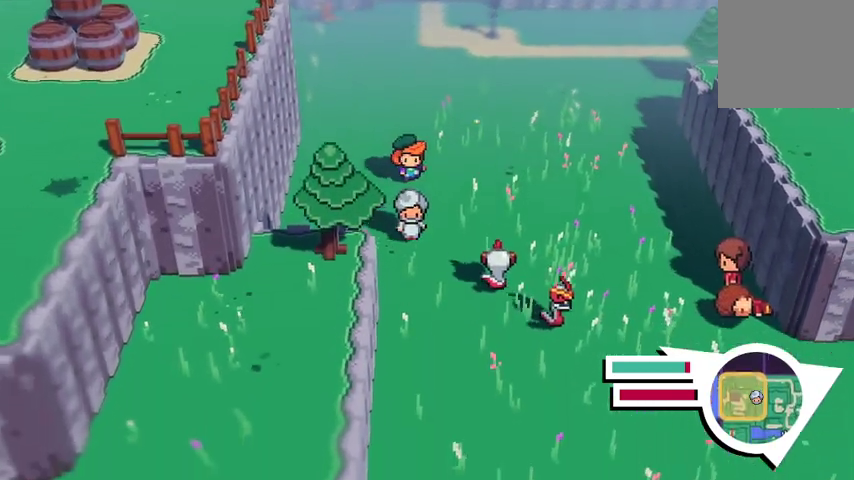
{"buttons": ["B"], "left_stick": "down", "right_stick": "center", "events": [[400, "B", "down"]]}
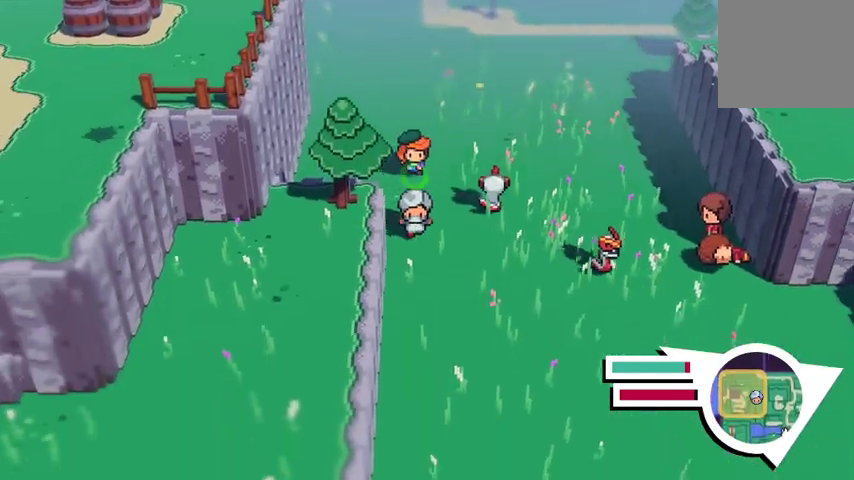
{"buttons": [], "left_stick": "down", "right_stick": "center", "events": [[233, "B", "up"]]}
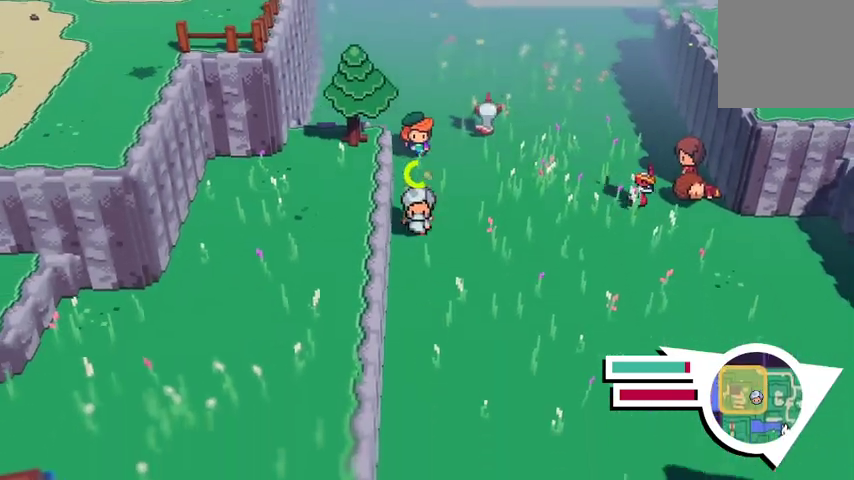
{"buttons": [], "left_stick": "down-right", "right_stick": "center", "events": [[200, "left_stick", "down-right"]]}
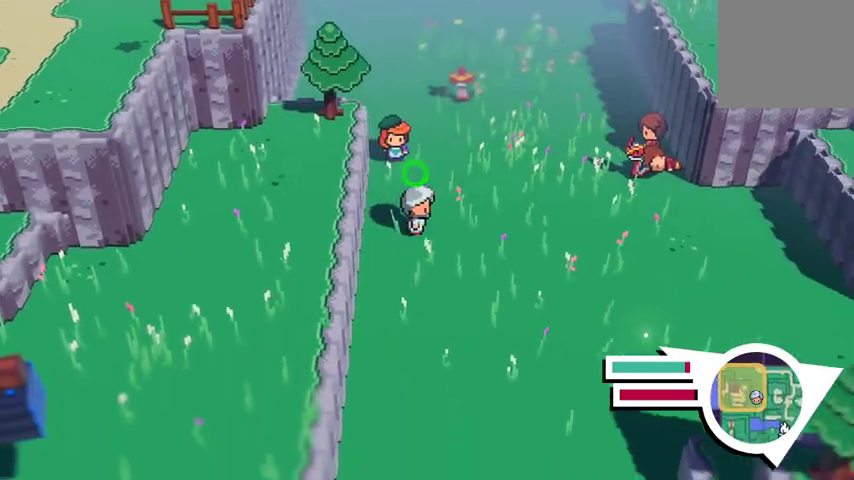
{"buttons": [], "left_stick": "down-right", "right_stick": "center", "events": []}
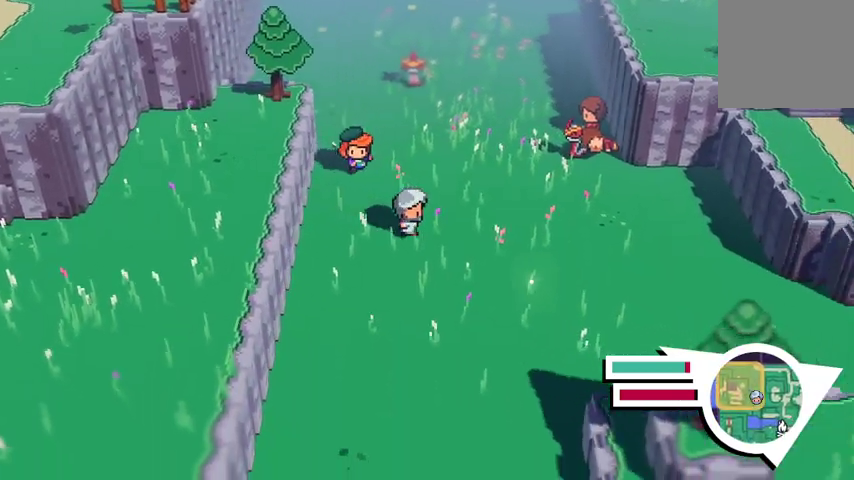
{"buttons": [], "left_stick": "right", "right_stick": "center", "events": [[233, "B", "down"], [333, "B", "up"], [333, "left_stick", "right"]]}
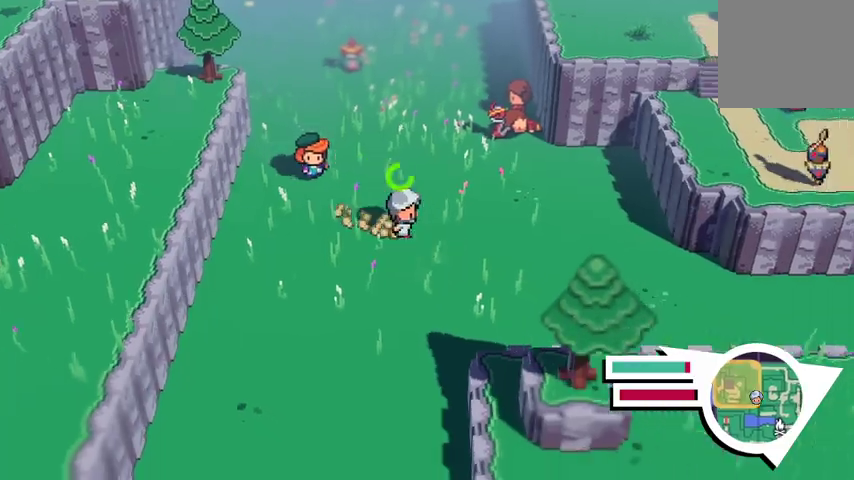
{"buttons": ["START"], "left_stick": "center", "right_stick": "center", "events": [[233, "left_stick", "center"], [433, "START", "down"]]}
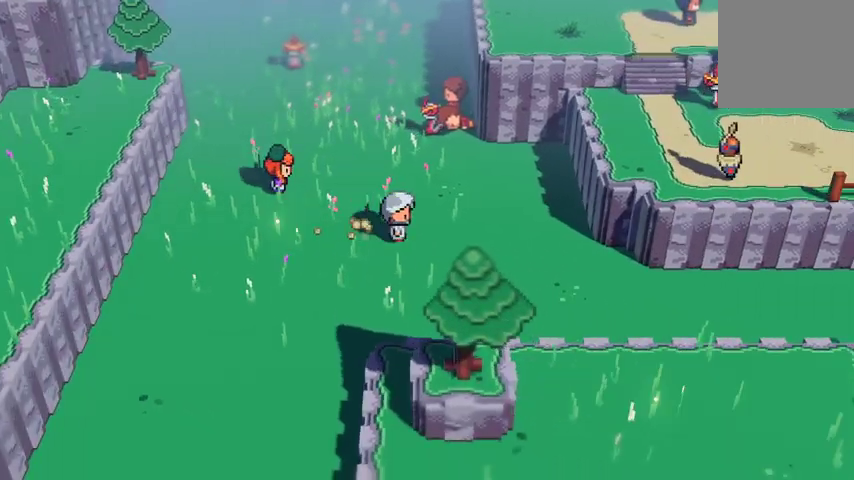
{"buttons": [], "left_stick": "center", "right_stick": "center", "events": [[67, "START", "up"]]}
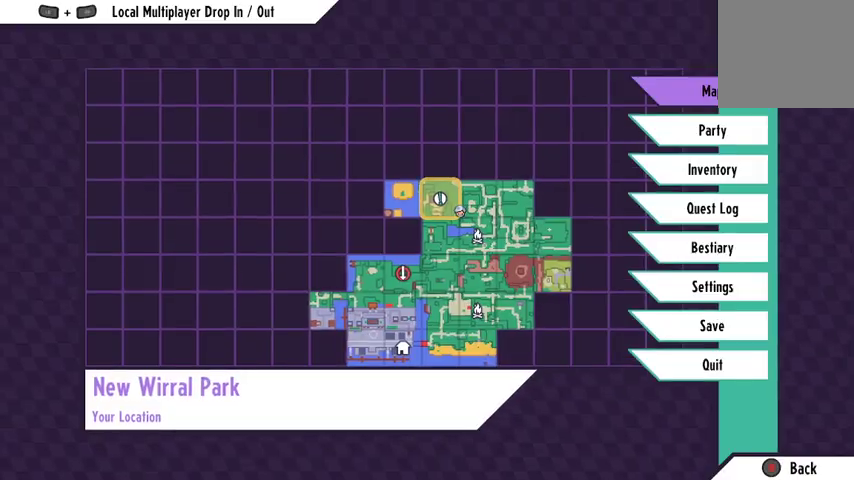
{"buttons": [], "left_stick": "center", "right_stick": "center", "events": []}
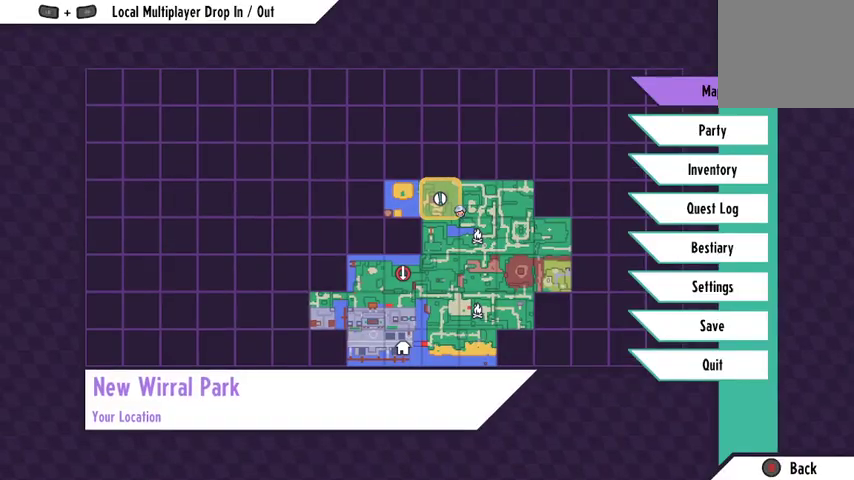
{"buttons": [], "left_stick": "center", "right_stick": "center", "events": [[167, "DPAD_DOWN", "down"], [300, "DPAD_DOWN", "up"]]}
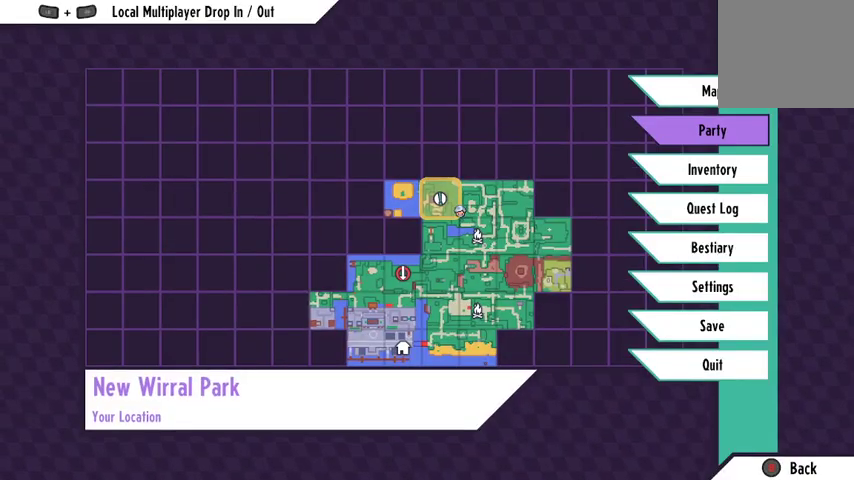
{"buttons": [], "left_stick": "center", "right_stick": "center", "events": [[100, "DPAD_DOWN", "down"], [267, "DPAD_DOWN", "up"]]}
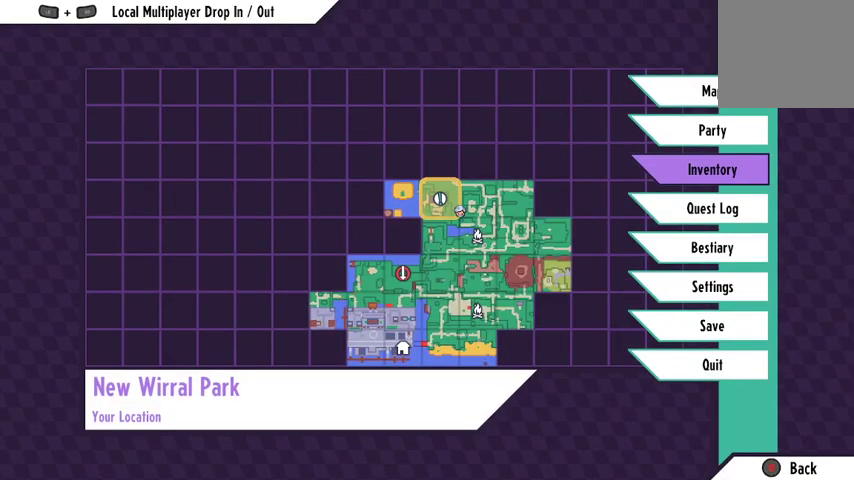
{"buttons": [], "left_stick": "center", "right_stick": "center", "events": []}
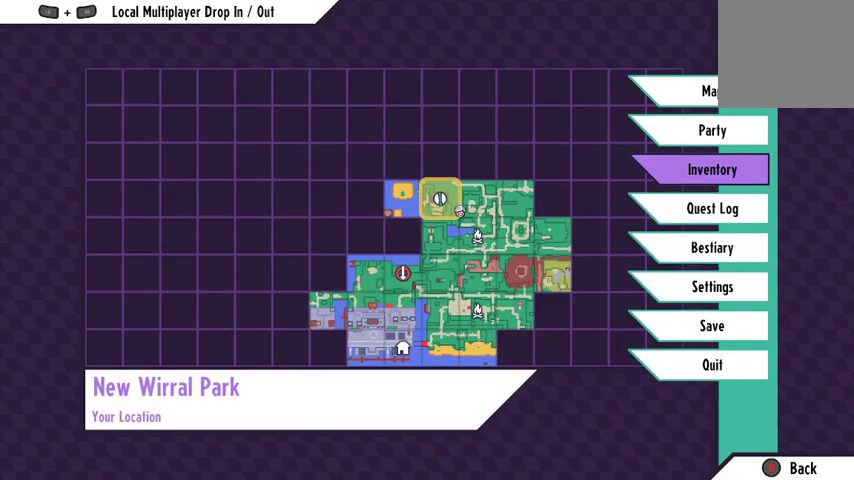
{"buttons": ["B"], "left_stick": "center", "right_stick": "center", "events": [[500, "B", "down"]]}
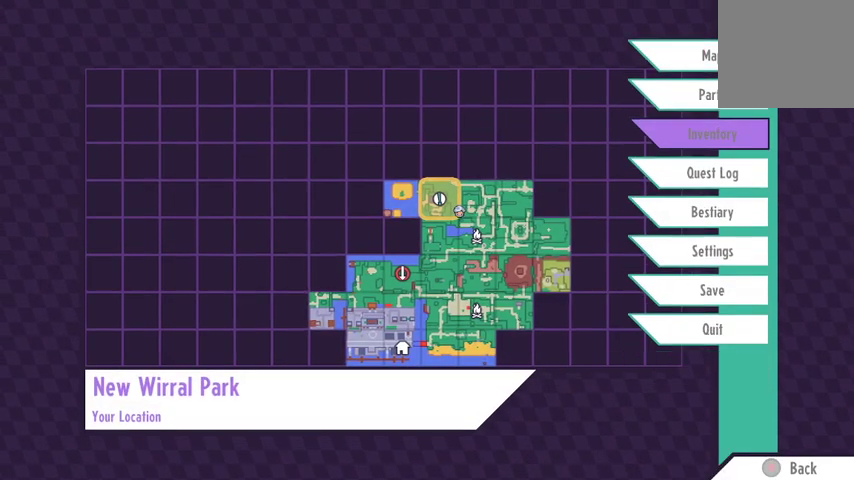
{"buttons": [], "left_stick": "down-right", "right_stick": "center", "events": [[100, "B", "up"], [133, "left_stick", "right"], [467, "left_stick", "down-right"]]}
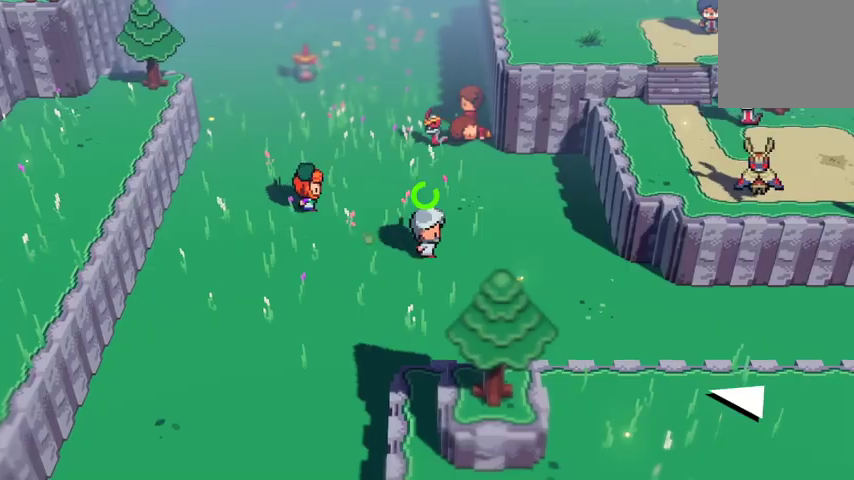
{"buttons": [], "left_stick": "down-right", "right_stick": "center", "events": []}